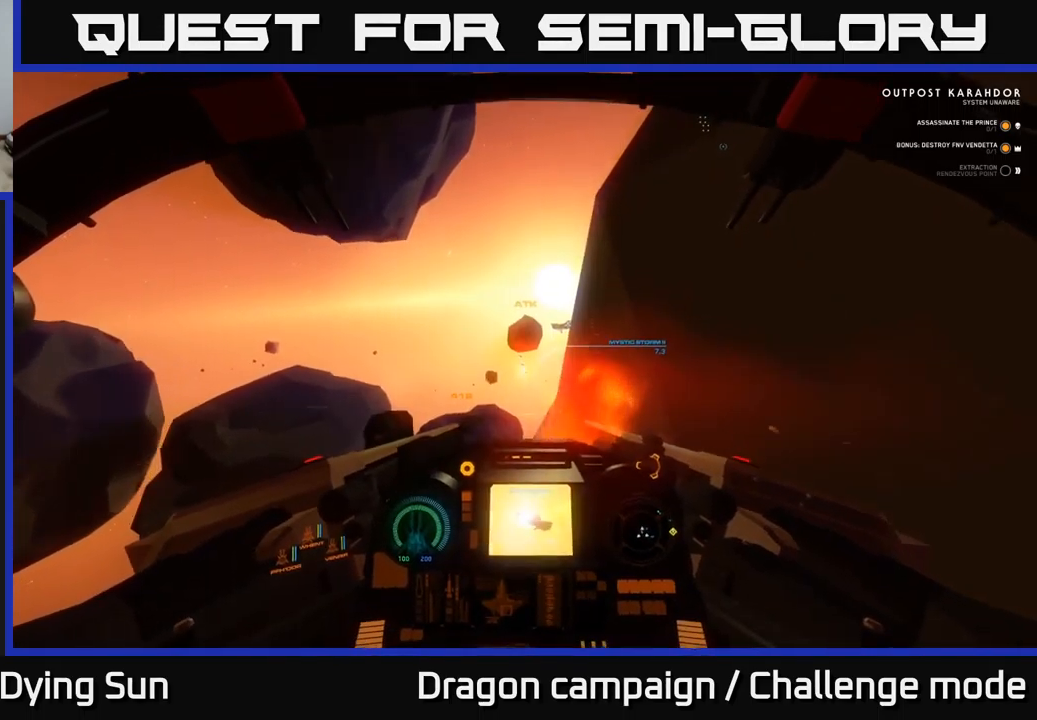
Gameplay with a controller (Xbox layout); each line is a JSON object with the inputs held at the frame after it. "events" lists button and stick changes between this image and that frame as [ms after this image, input, new state], when the widget could be followed in between.
{"buttons": ["L2"], "left_stick": "center", "right_stick": "center", "events": [[184, "R2", "down"], [284, "R2", "up"]]}
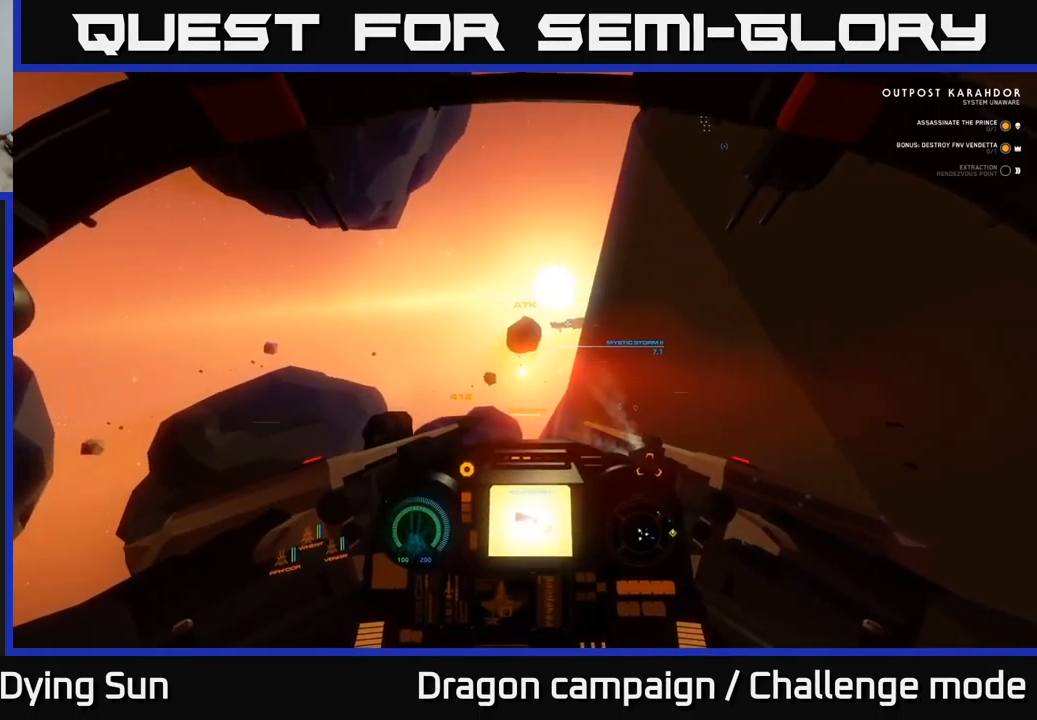
{"buttons": ["L2"], "left_stick": "center", "right_stick": "center", "events": []}
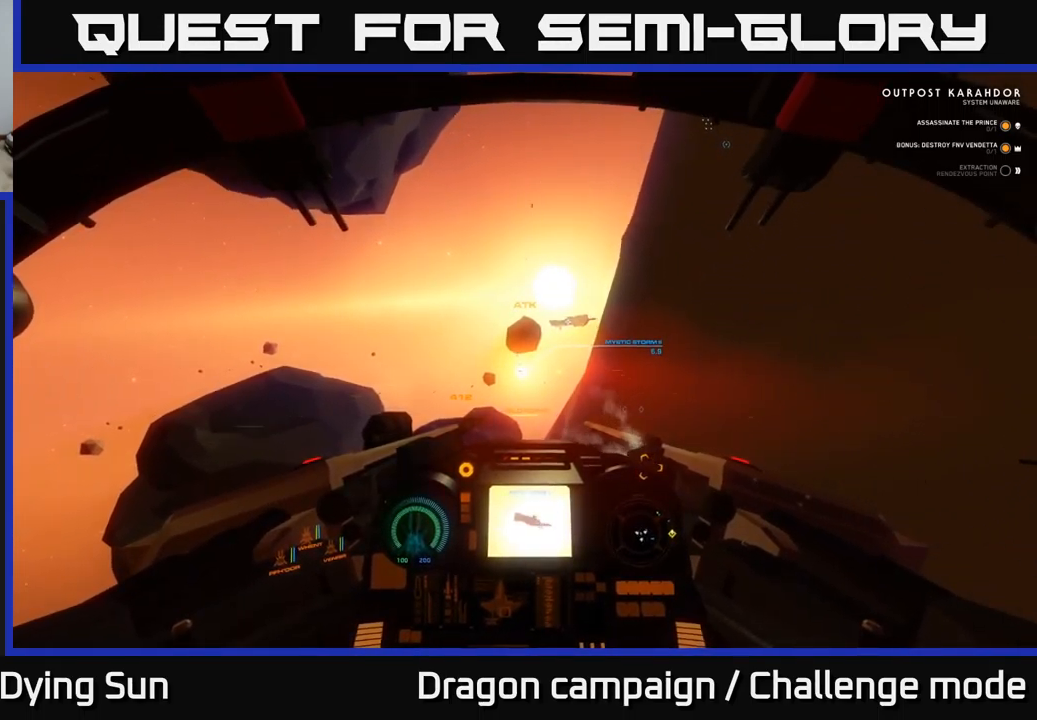
{"buttons": ["L2"], "left_stick": "center", "right_stick": "right", "events": [[451, "right_stick", "right"]]}
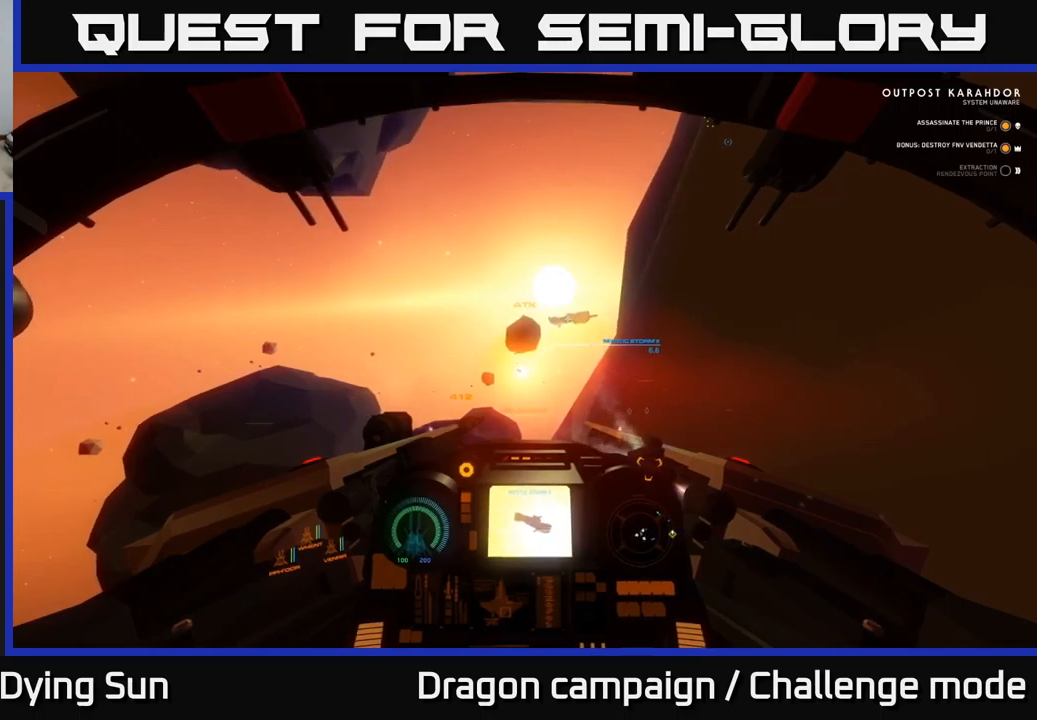
{"buttons": ["L2"], "left_stick": "center", "right_stick": "left", "events": [[167, "right_stick", "down-left"], [367, "right_stick", "left"]]}
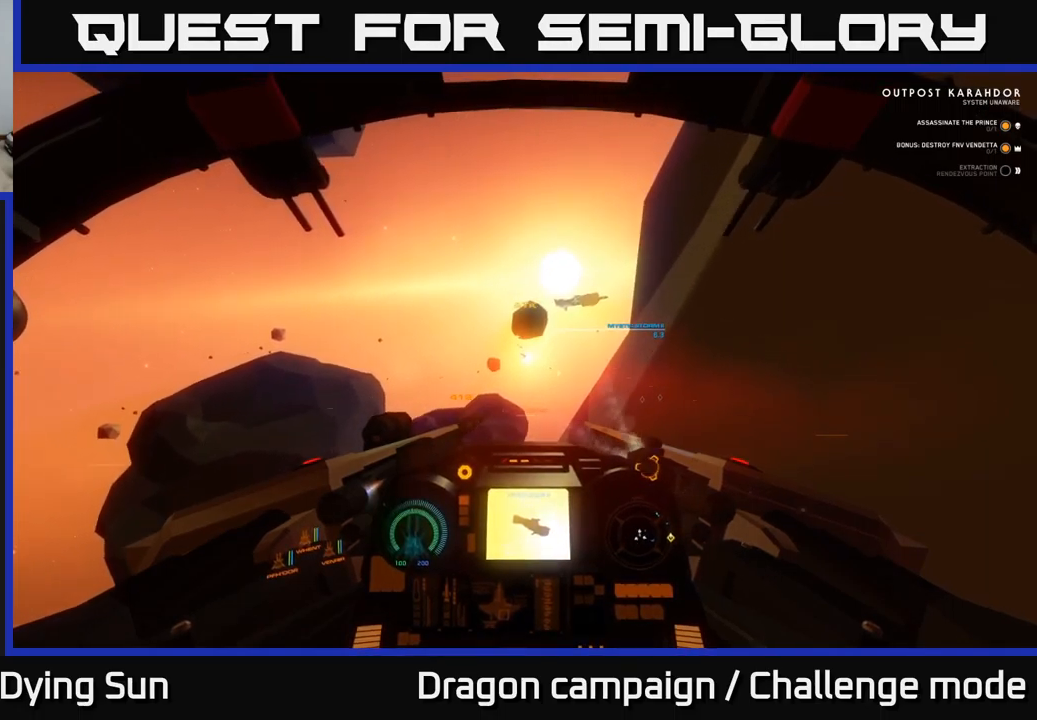
{"buttons": ["L2"], "left_stick": "center", "right_stick": "center", "events": [[383, "right_stick", "center"]]}
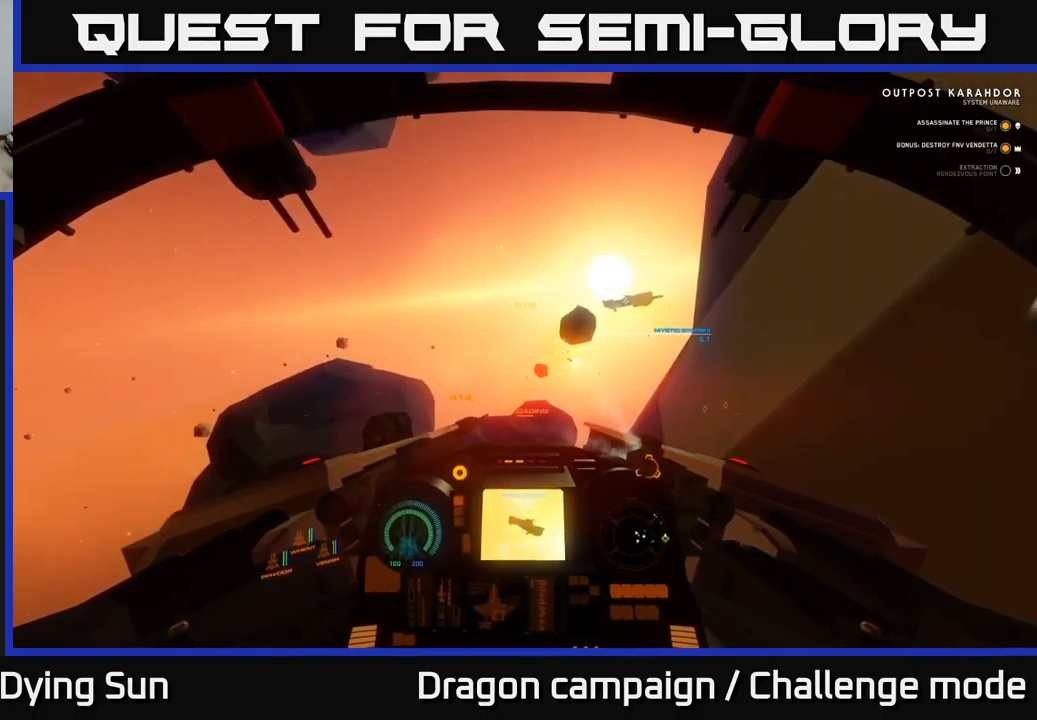
{"buttons": ["L2"], "left_stick": "center", "right_stick": "center", "events": [[50, "right_stick", "down-left"], [333, "right_stick", "center"]]}
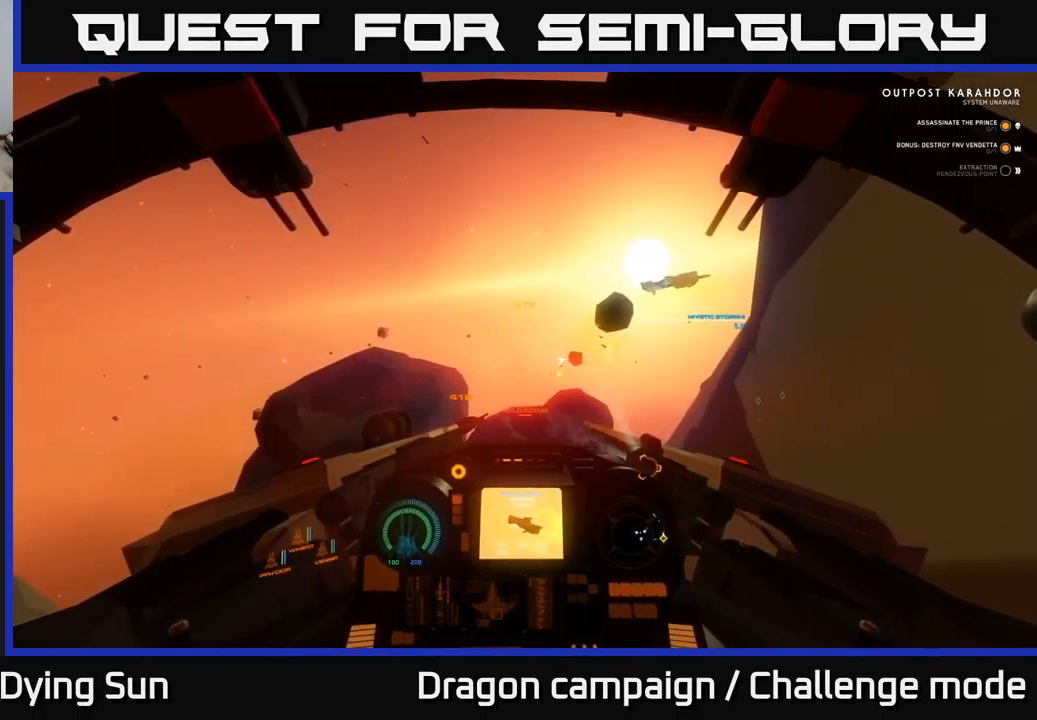
{"buttons": ["L2"], "left_stick": "center", "right_stick": "down-left", "events": [[400, "right_stick", "down-left"]]}
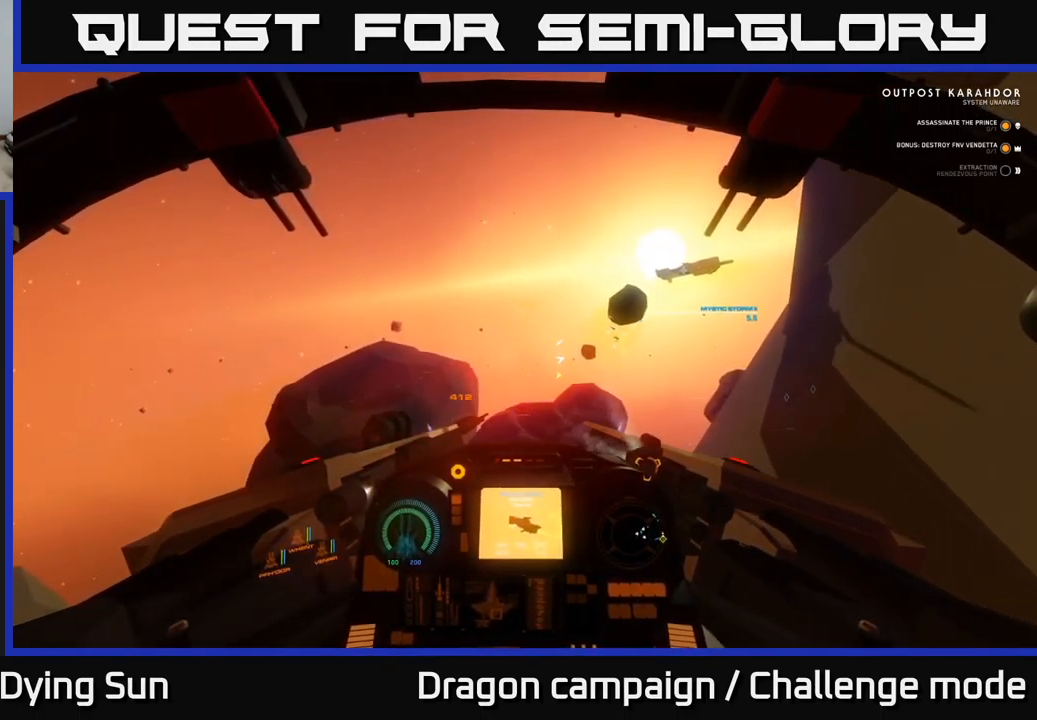
{"buttons": ["L2"], "left_stick": "center", "right_stick": "center", "events": [[200, "right_stick", "center"]]}
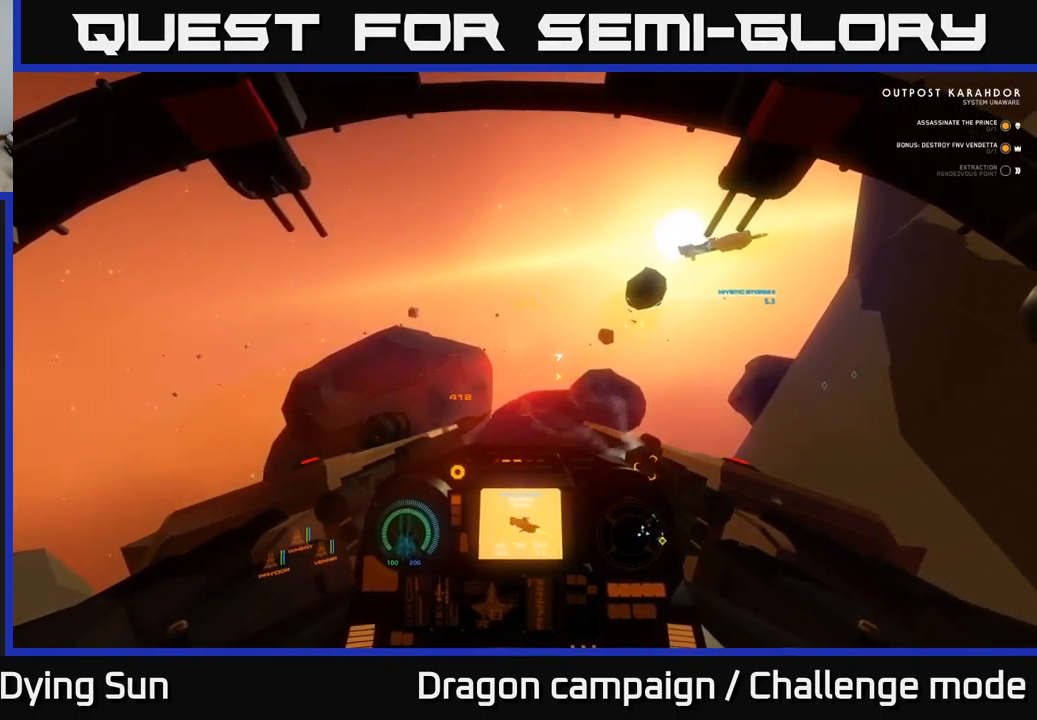
{"buttons": ["L2"], "left_stick": "center", "right_stick": "left", "events": [[333, "right_stick", "left"]]}
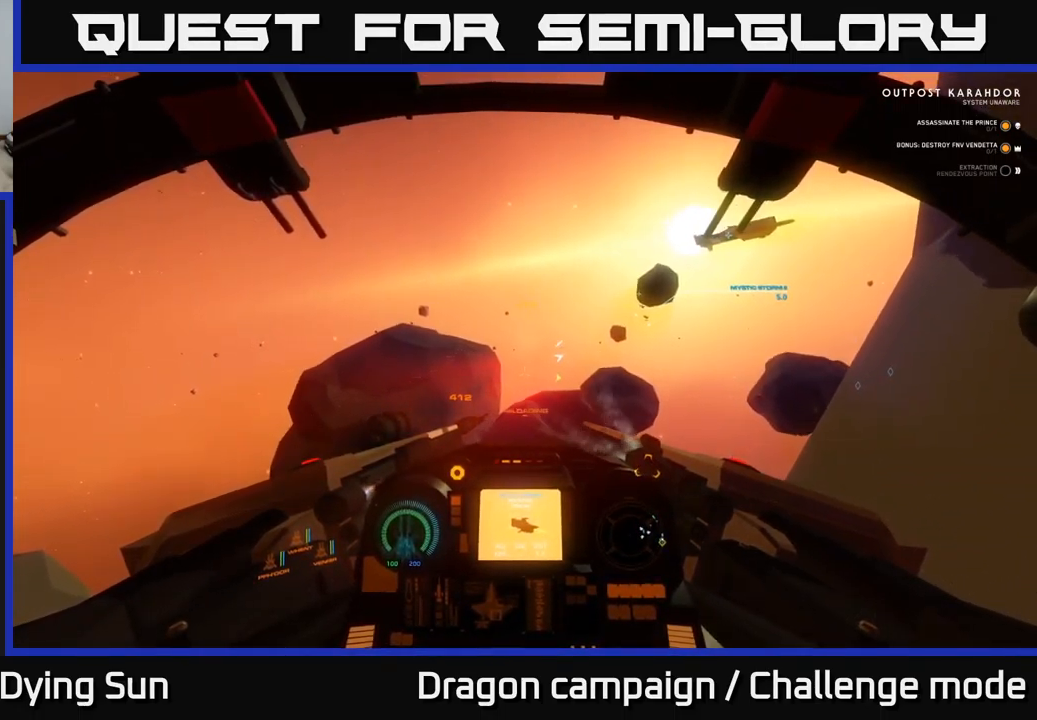
{"buttons": ["L2"], "left_stick": "center", "right_stick": "up-right", "events": [[67, "right_stick", "center"], [417, "right_stick", "up-right"]]}
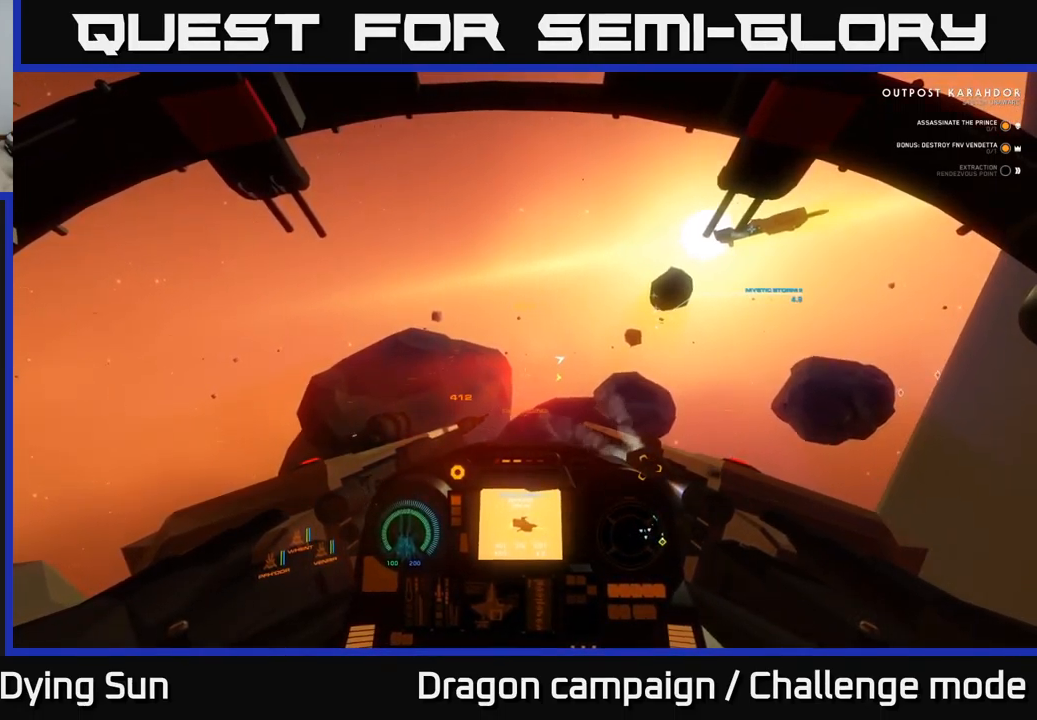
{"buttons": ["L2"], "left_stick": "center", "right_stick": "right", "events": [[233, "right_stick", "right"], [333, "right_stick", "down-right"], [450, "right_stick", "right"]]}
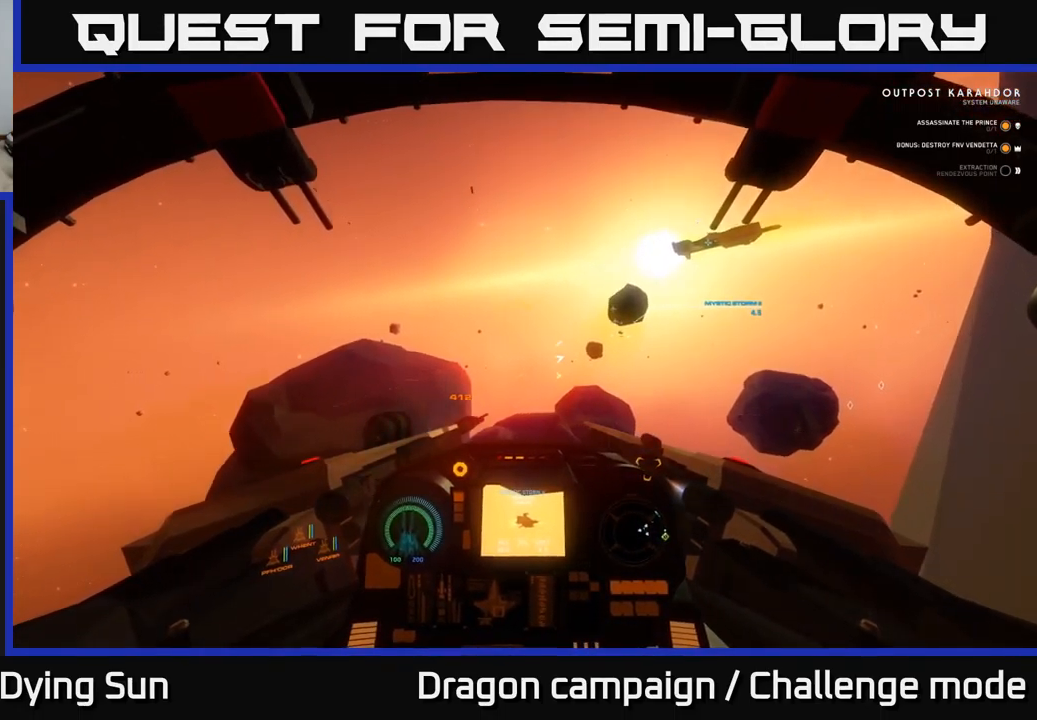
{"buttons": ["L2"], "left_stick": "center", "right_stick": "right", "events": []}
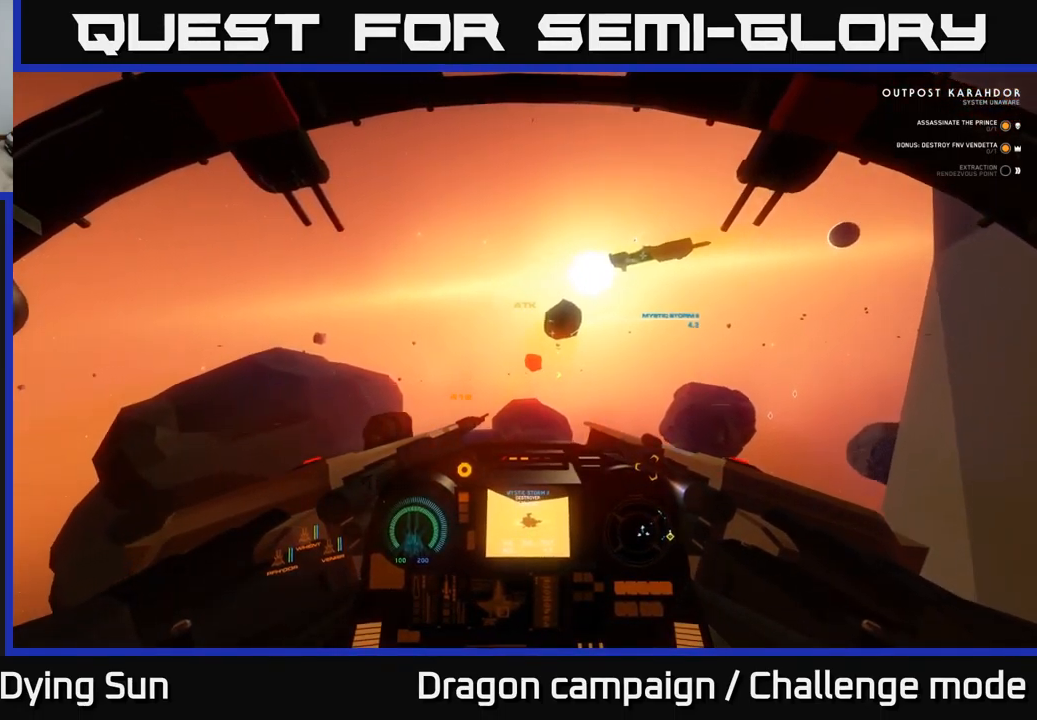
{"buttons": ["L1", "L2"], "left_stick": "center", "right_stick": "down-right", "events": [[316, "L1", "down"], [349, "right_stick", "down-right"]]}
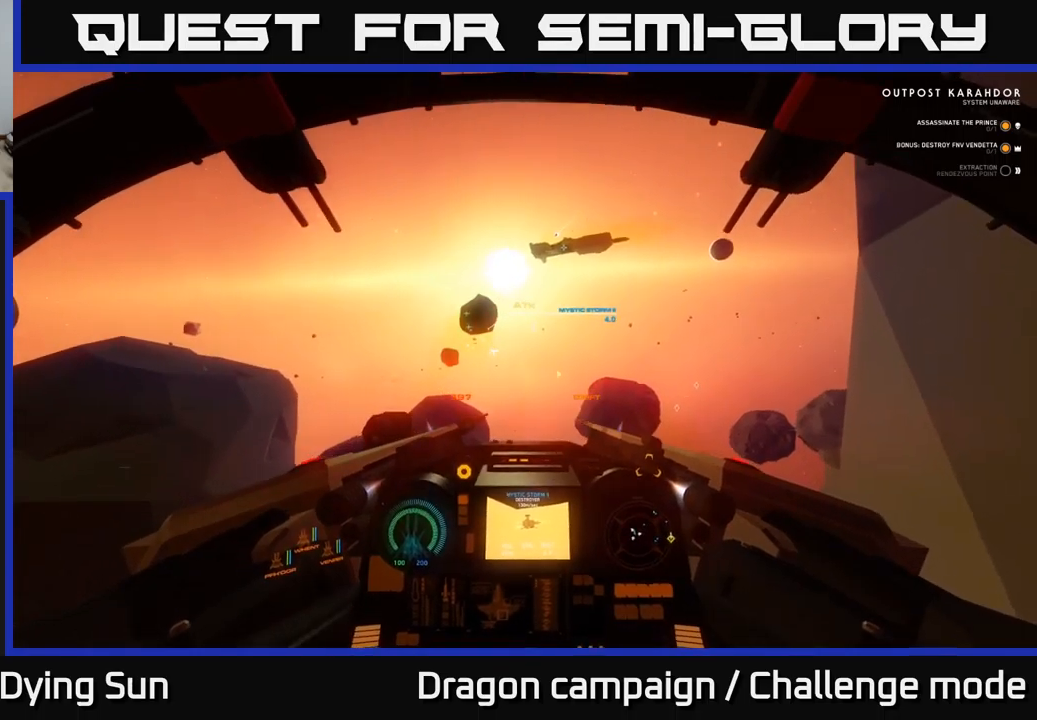
{"buttons": ["L2"], "left_stick": "center", "right_stick": "down-right", "events": [[317, "L1", "up"], [333, "L2", "up"], [450, "L2", "down"]]}
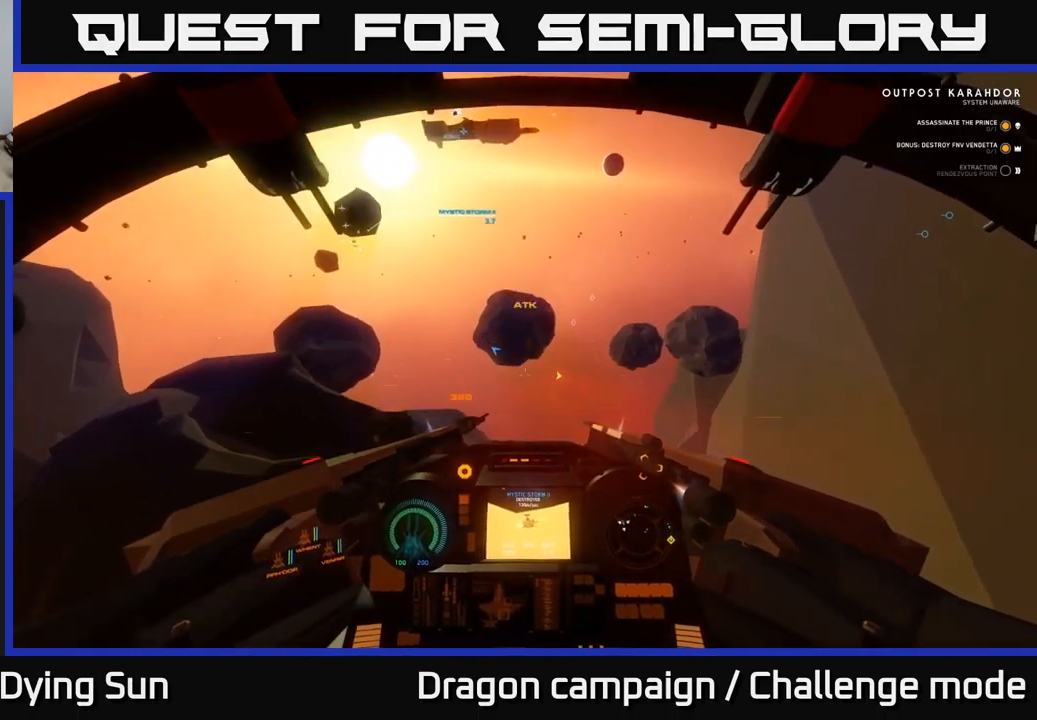
{"buttons": ["L2"], "left_stick": "center", "right_stick": "center", "events": [[67, "right_stick", "down"], [283, "right_stick", "center"]]}
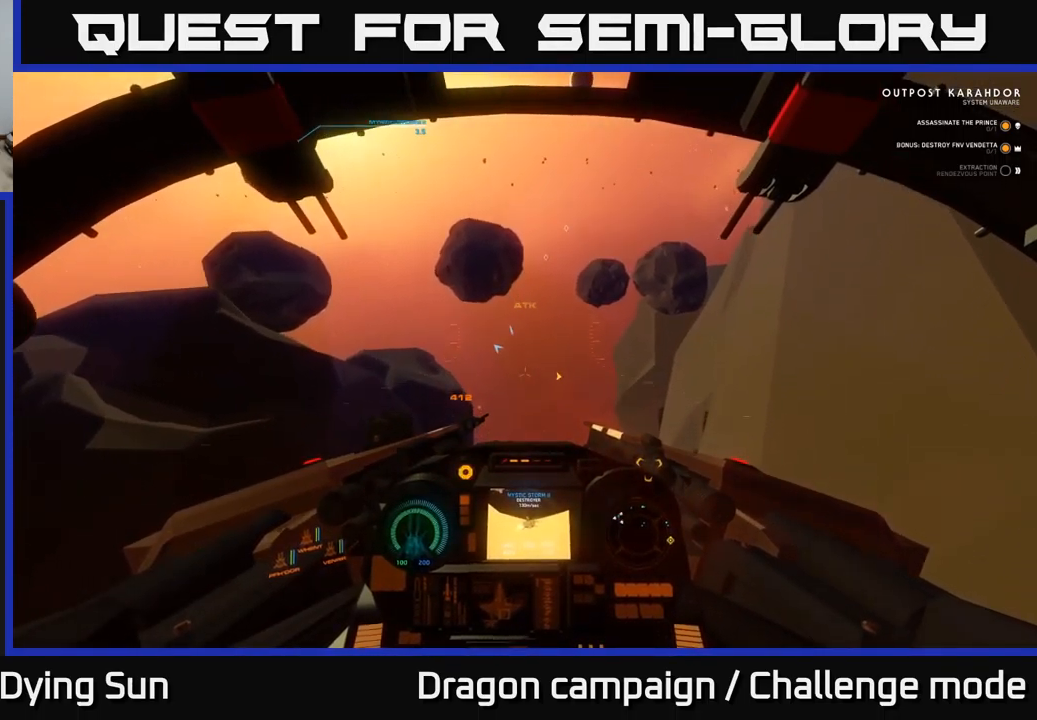
{"buttons": ["L2"], "left_stick": "center", "right_stick": "up", "events": [[100, "right_stick", "up"]]}
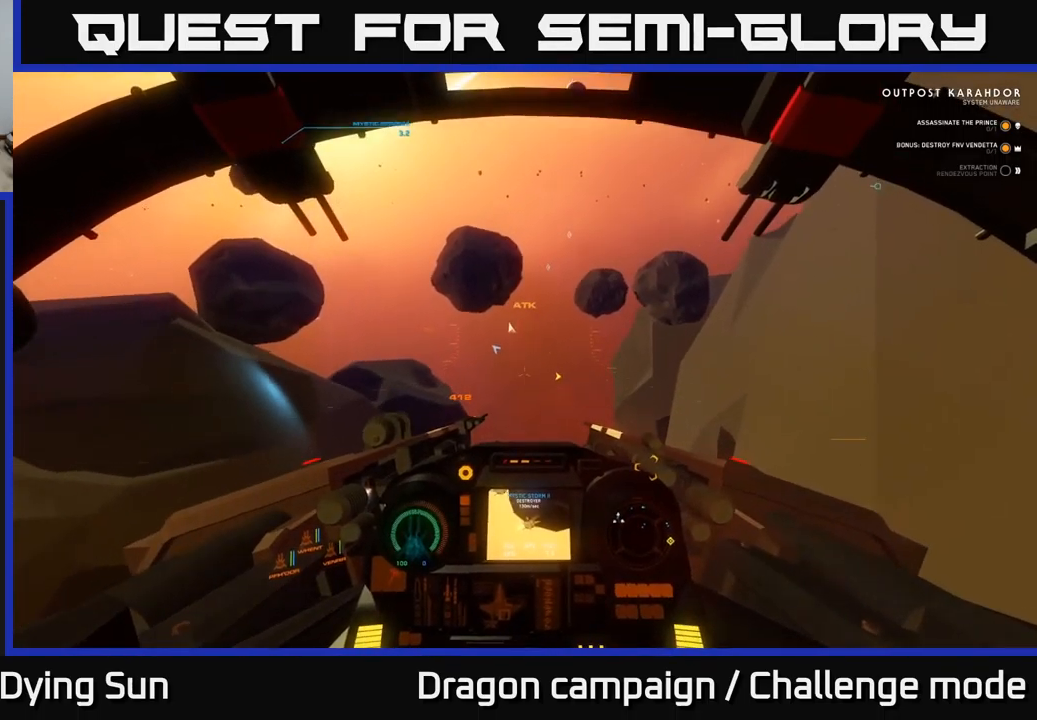
{"buttons": ["L2"], "left_stick": "center", "right_stick": "up", "events": []}
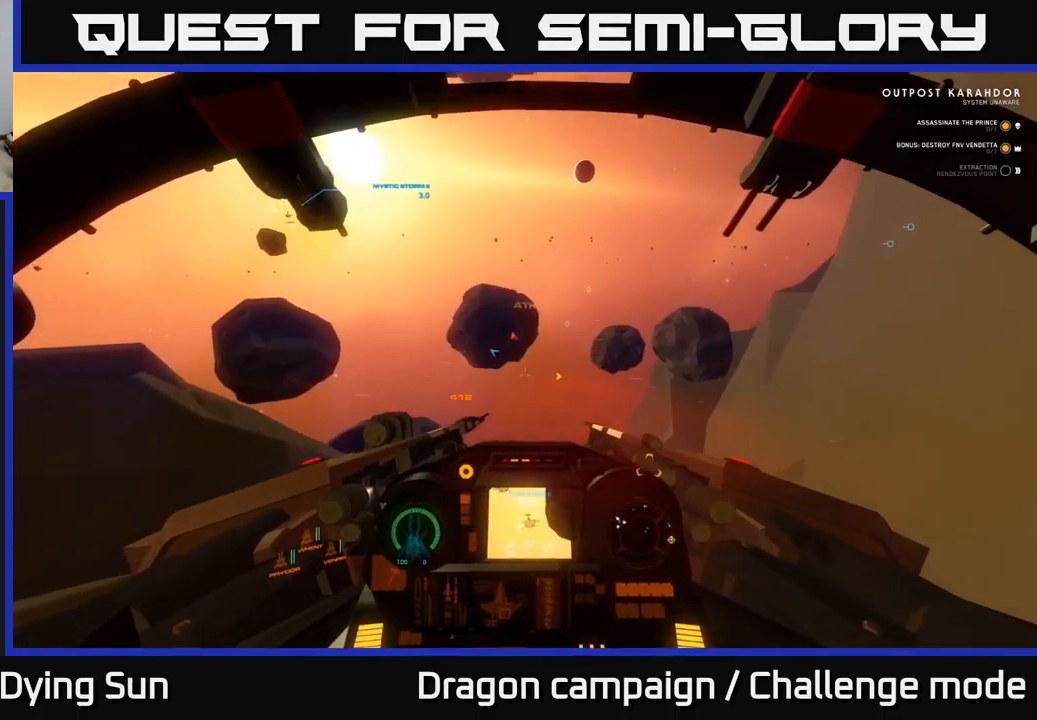
{"buttons": ["L2"], "left_stick": "center", "right_stick": "up-left", "events": [[267, "right_stick", "up-left"]]}
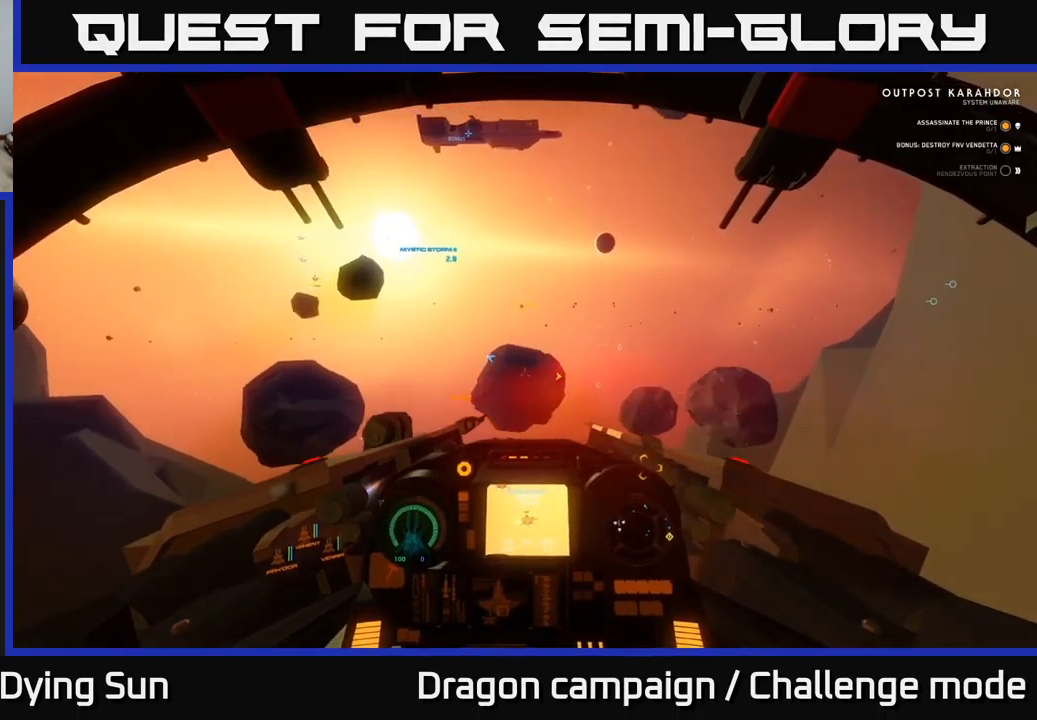
{"buttons": ["L1"], "left_stick": "center", "right_stick": "up-left", "events": [[183, "L2", "up"], [217, "L1", "down"]]}
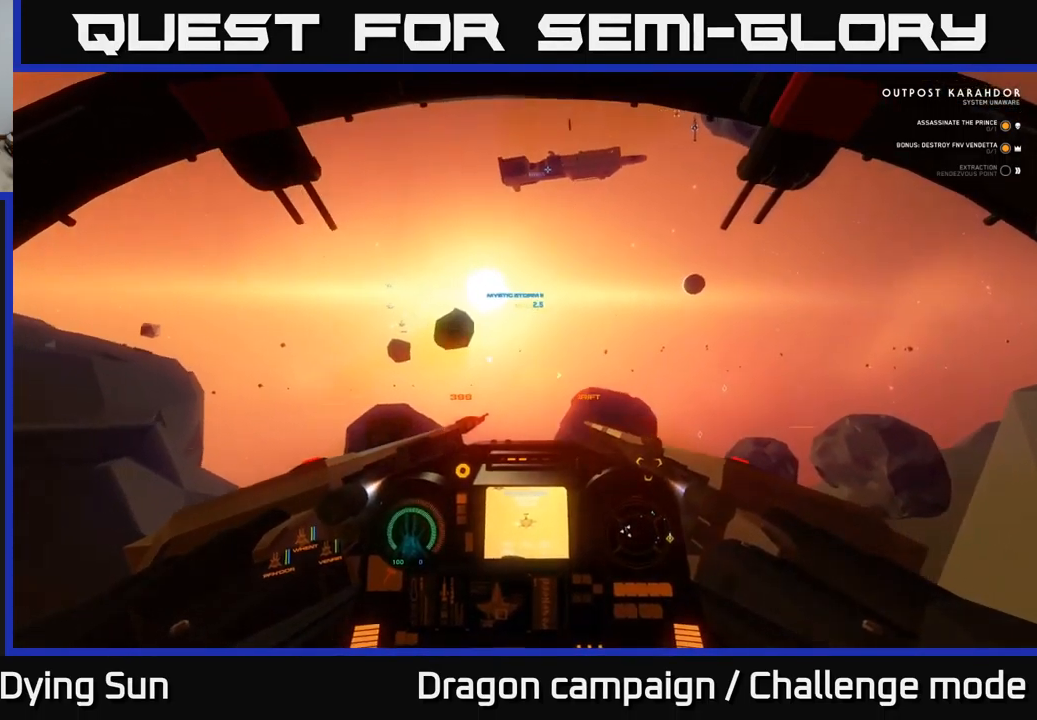
{"buttons": ["L2"], "left_stick": "center", "right_stick": "down-right", "events": [[233, "L1", "up"], [250, "right_stick", "center"], [283, "L2", "down"], [383, "R1", "down"], [483, "R1", "up"], [483, "right_stick", "down-right"]]}
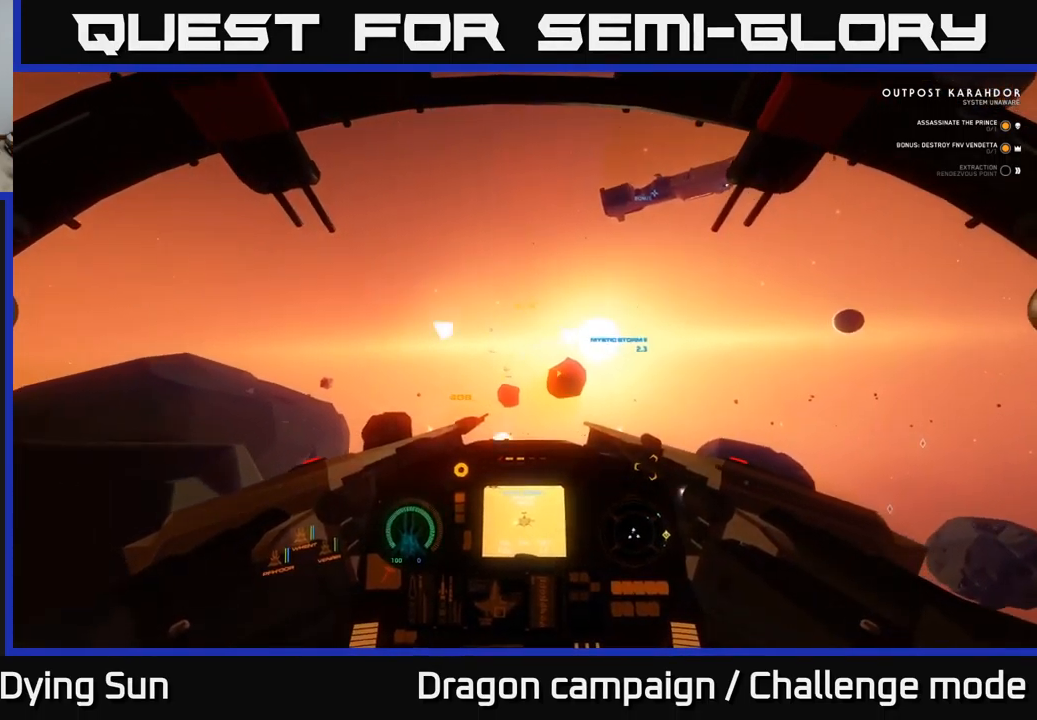
{"buttons": [], "left_stick": "center", "right_stick": "center", "events": [[100, "right_stick", "center"], [200, "L2", "up"]]}
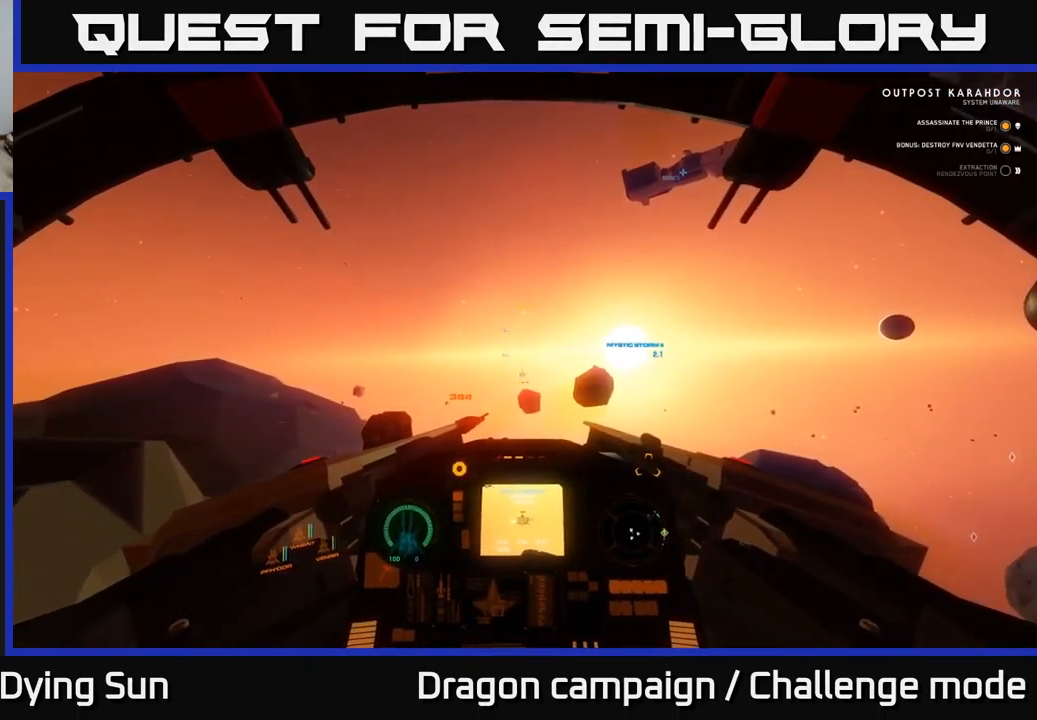
{"buttons": [], "left_stick": "center", "right_stick": "center", "events": [[200, "L2", "down"], [250, "right_stick", "left"], [300, "R2", "down"], [383, "R2", "up"], [400, "right_stick", "center"], [500, "L2", "up"]]}
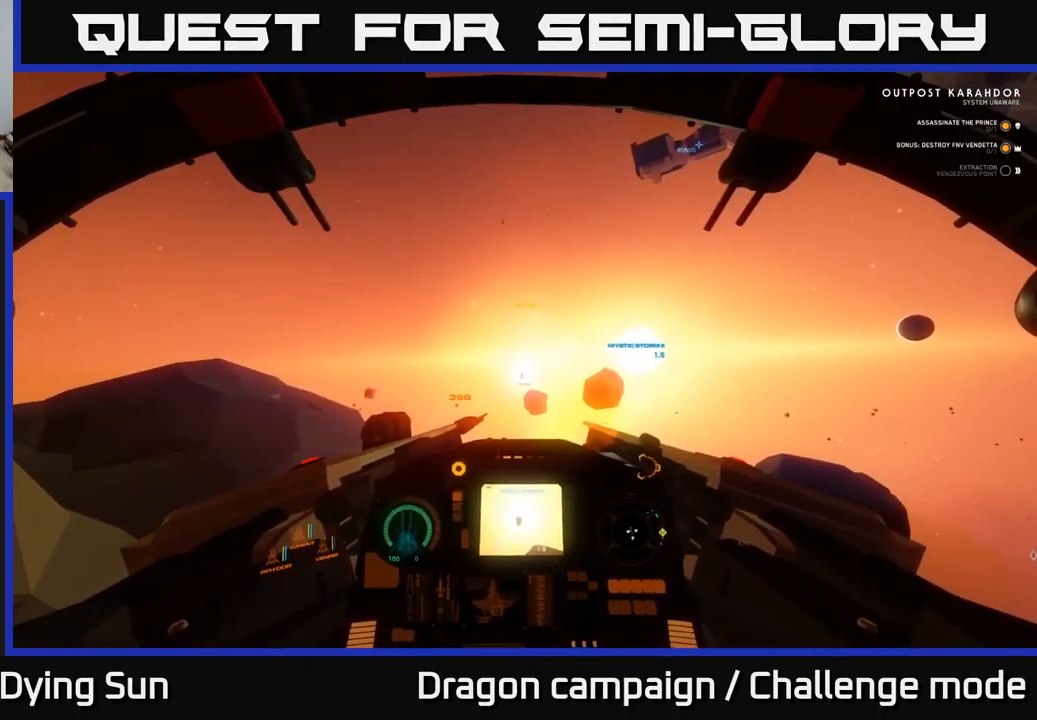
{"buttons": ["L2"], "left_stick": "center", "right_stick": "up-left", "events": [[117, "R2", "down"], [167, "L2", "down"], [234, "R2", "up"], [250, "right_stick", "left"], [267, "L2", "up"], [417, "right_stick", "up-left"], [484, "L2", "down"]]}
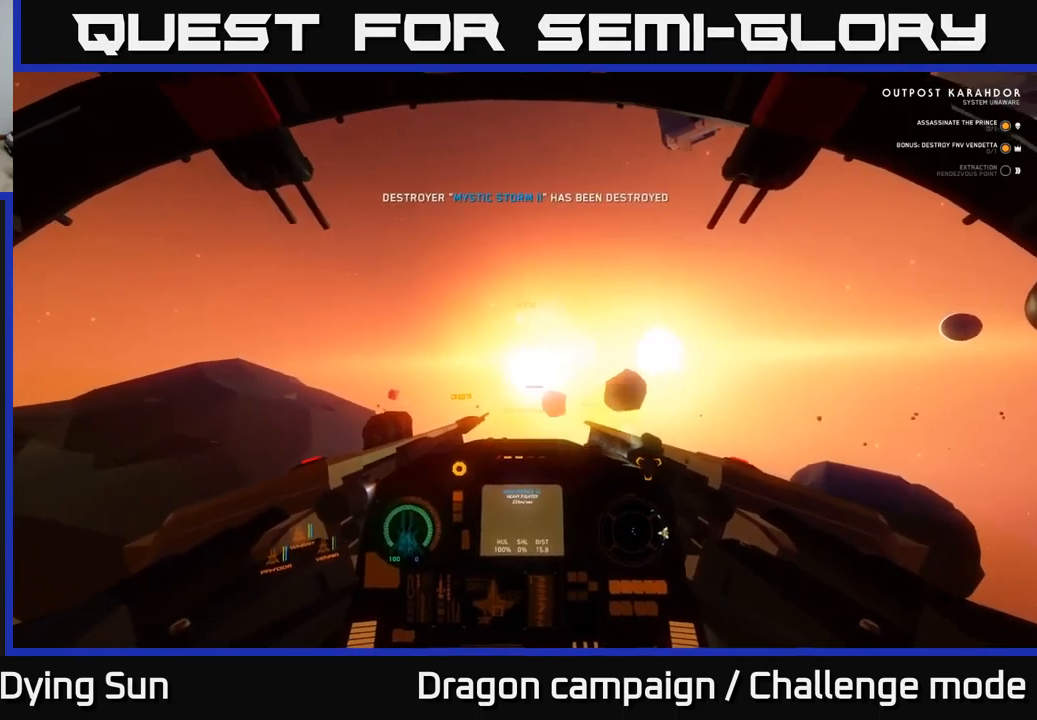
{"buttons": ["L1"], "left_stick": "center", "right_stick": "up-right", "events": [[100, "right_stick", "up-right"], [300, "L2", "up"], [417, "L1", "down"]]}
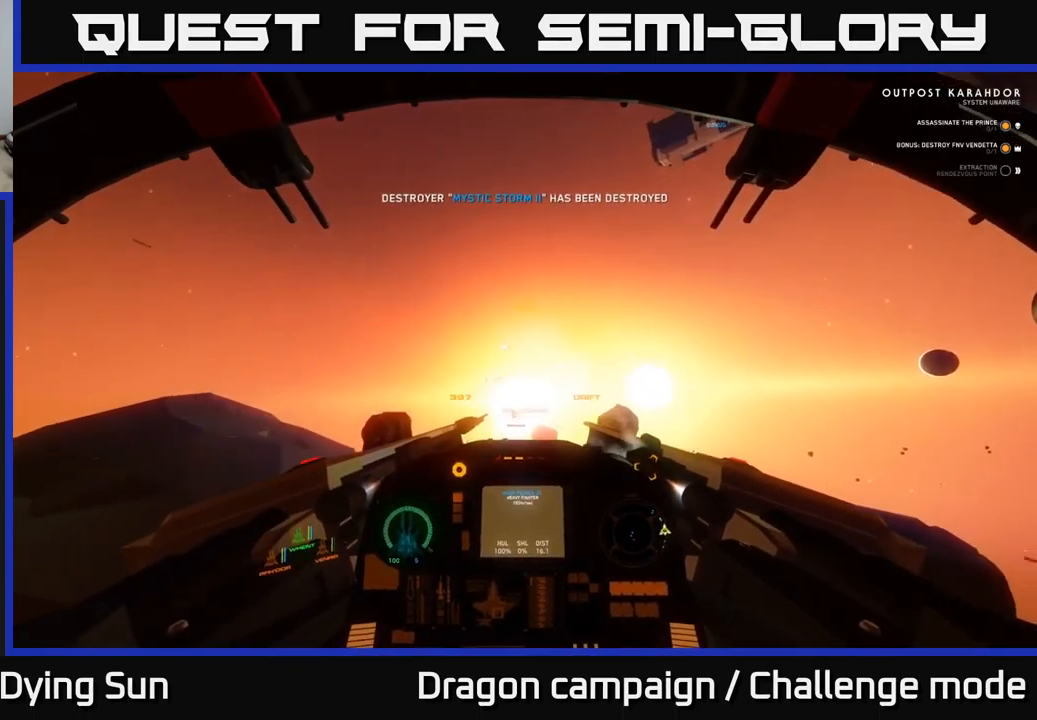
{"buttons": ["L1"], "left_stick": "center", "right_stick": "up", "events": [[484, "right_stick", "up"]]}
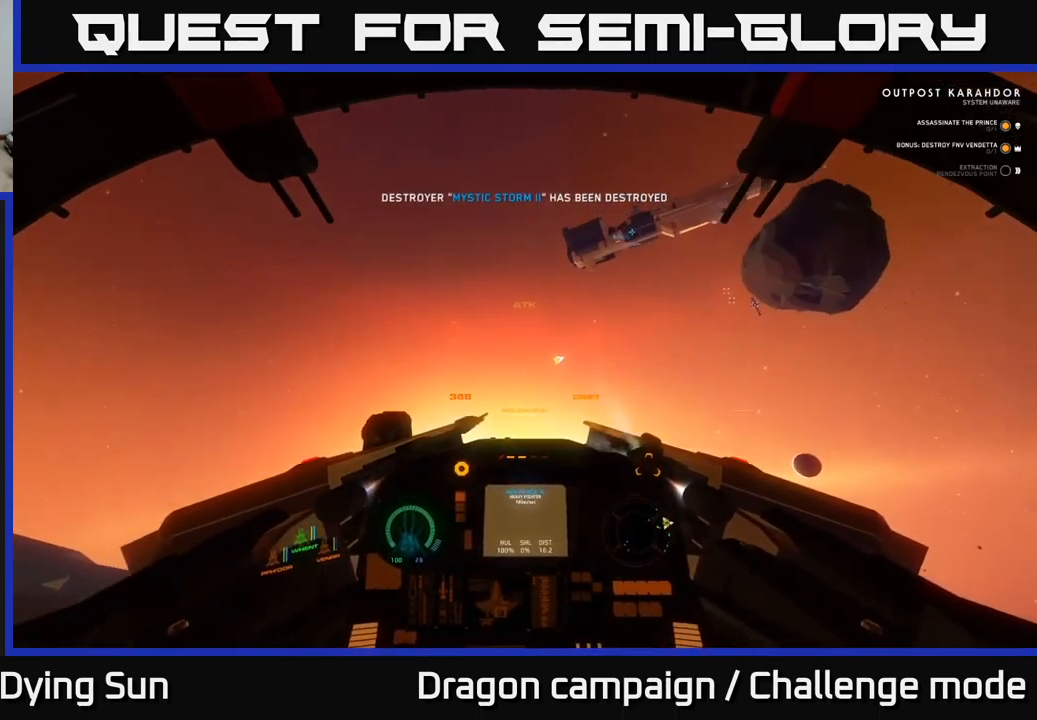
{"buttons": [], "left_stick": "center", "right_stick": "up", "events": [[484, "L1", "up"]]}
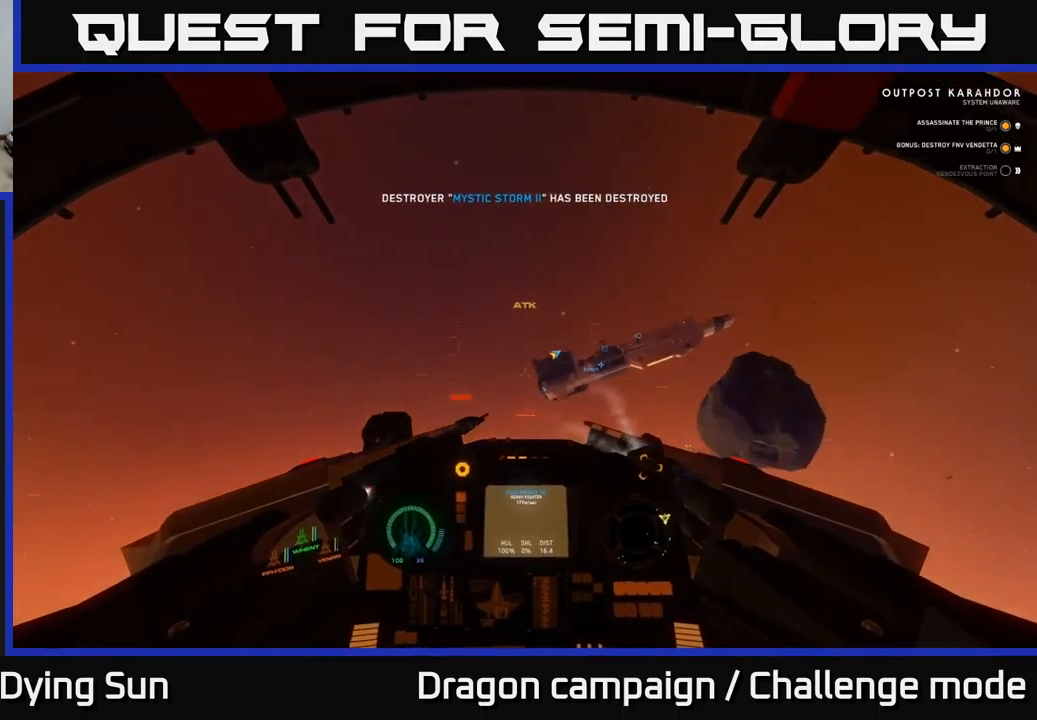
{"buttons": ["L2"], "left_stick": "center", "right_stick": "center", "events": [[234, "L2", "down"], [284, "right_stick", "center"]]}